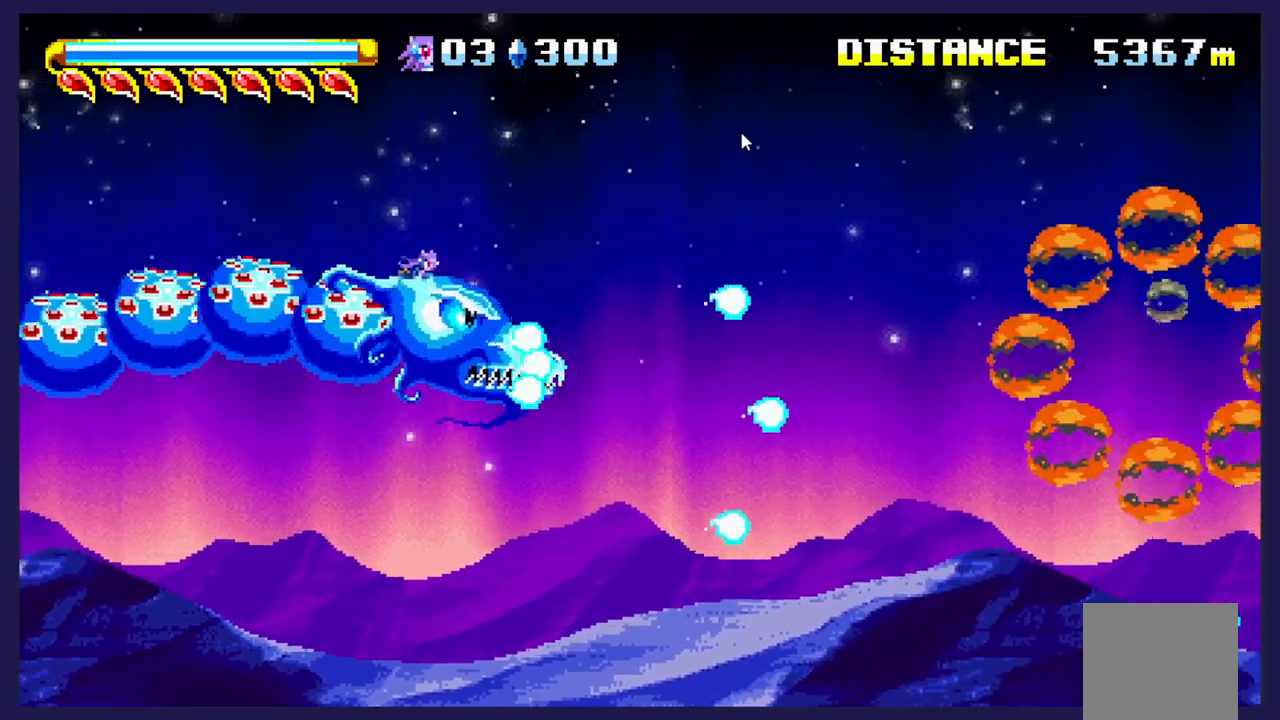
Gameplay with a controller (Xbox layout); each line is a JSON object with the inputs held at the frame after it. "events" lists button and stick changes between this image and that frame as [ms after this image, input, new state], when the widget could be followed in between. Not read: right_stick.
{"buttons": ["DPAD_UP"], "left_stick": "center", "events": [[50, "DPAD_RIGHT", "up"], [50, "X", "up"], [150, "X", "down"], [250, "DPAD_DOWN", "up"], [250, "X", "up"], [283, "DPAD_RIGHT", "down"], [350, "X", "down"], [433, "X", "up"], [467, "DPAD_RIGHT", "up"], [467, "DPAD_UP", "down"]]}
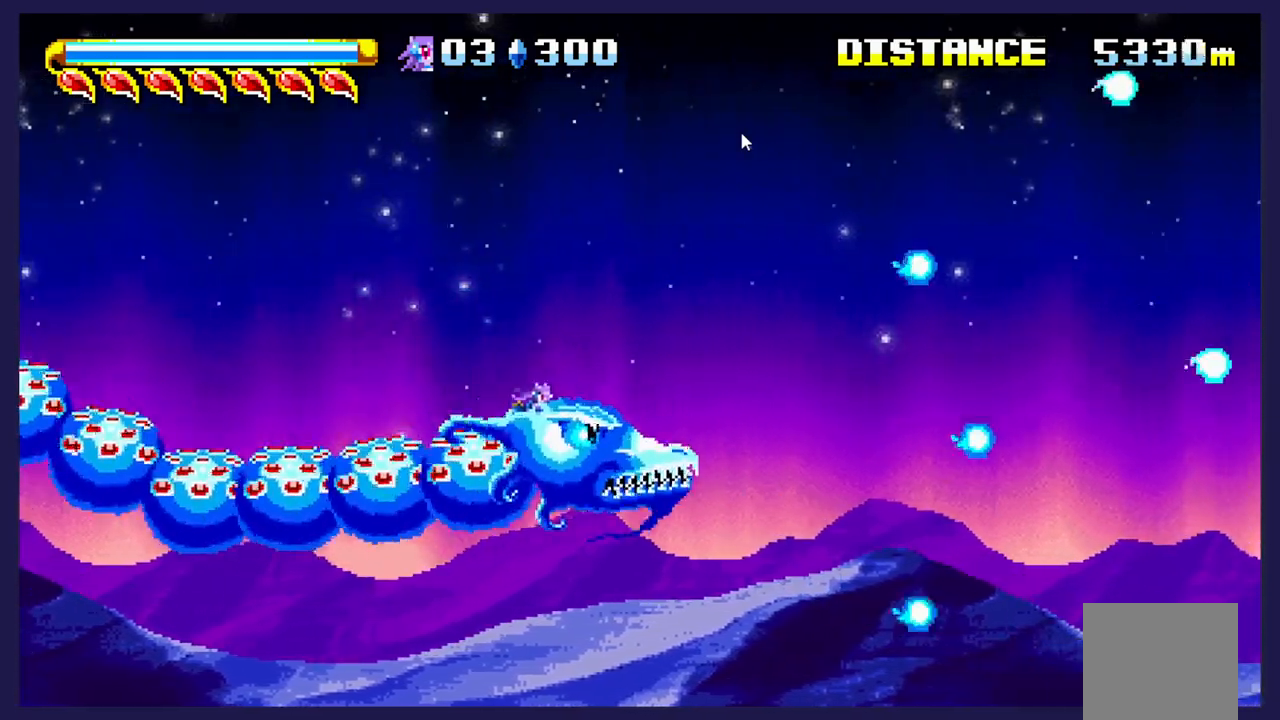
{"buttons": ["X", "DPAD_UP", "DPAD_LEFT"], "left_stick": "center", "events": [[50, "DPAD_UP", "up"], [50, "X", "down"], [150, "X", "up"], [267, "X", "down"], [350, "X", "up"], [383, "DPAD_UP", "down"], [400, "DPAD_LEFT", "down"], [467, "X", "down"]]}
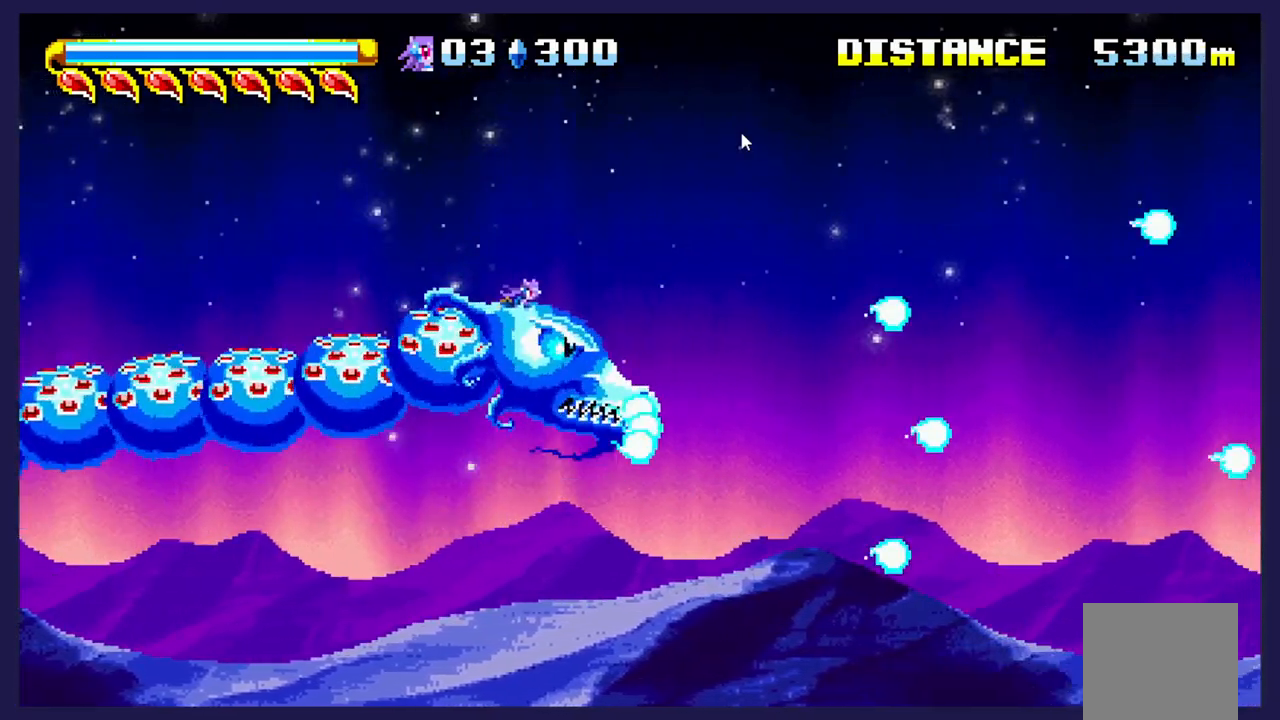
{"buttons": [], "left_stick": "center", "events": [[17, "DPAD_LEFT", "up"], [50, "X", "up"], [67, "DPAD_UP", "up"], [133, "X", "down"], [183, "DPAD_UP", "down"], [217, "DPAD_LEFT", "down"], [233, "X", "up"], [333, "DPAD_UP", "up"], [333, "X", "down"], [350, "DPAD_DOWN", "down"], [400, "DPAD_LEFT", "up"], [433, "X", "up"], [483, "DPAD_DOWN", "up"]]}
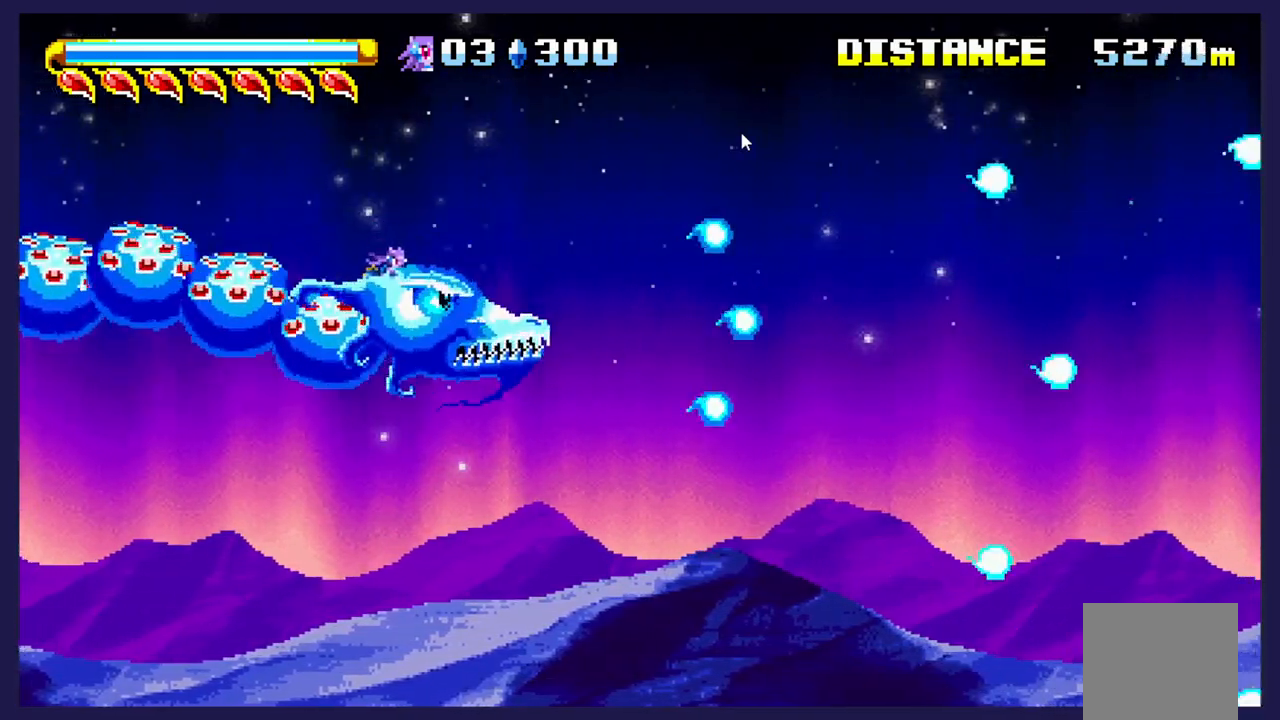
{"buttons": ["X", "DPAD_DOWN"], "left_stick": "center", "events": [[17, "X", "down"], [50, "DPAD_RIGHT", "down"], [100, "DPAD_RIGHT", "up"], [367, "DPAD_DOWN", "down"], [383, "X", "up"], [433, "X", "down"]]}
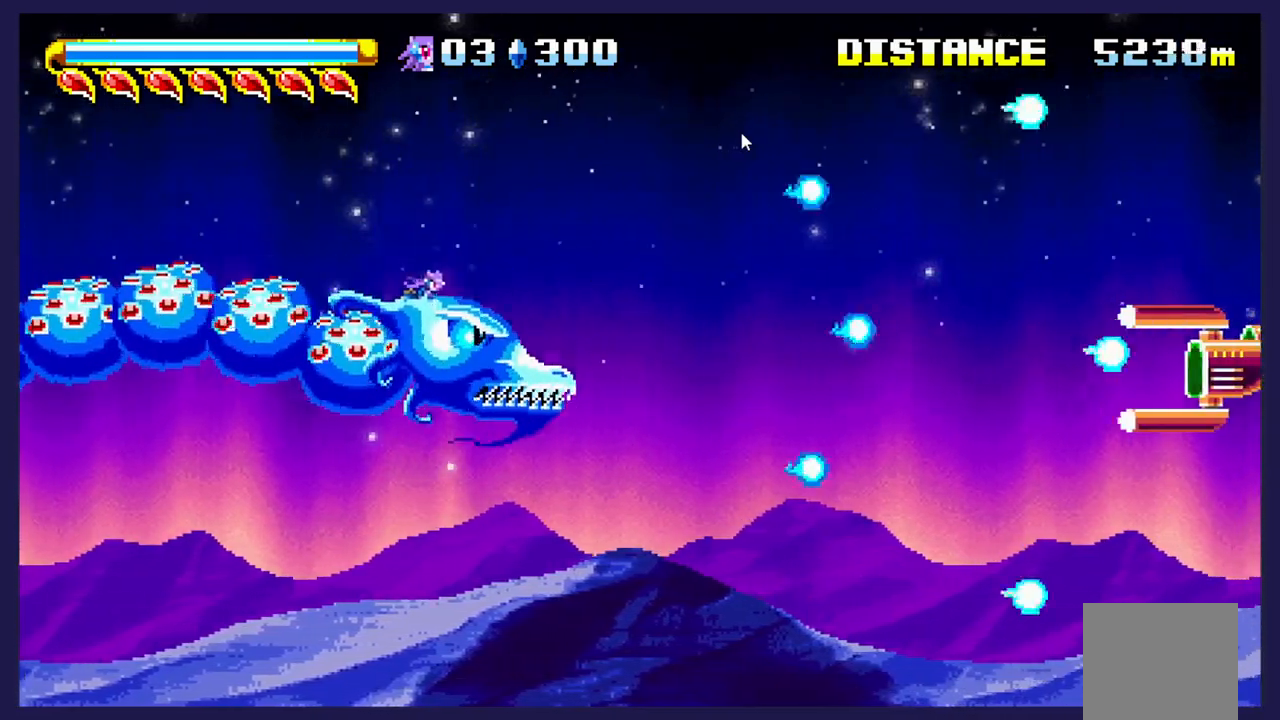
{"buttons": ["DPAD_UP"], "left_stick": "center", "events": [[33, "DPAD_DOWN", "up"], [33, "X", "up"], [67, "DPAD_UP", "down"], [133, "X", "down"], [217, "X", "up"], [267, "DPAD_UP", "up"], [300, "DPAD_DOWN", "down"], [317, "X", "down"], [417, "X", "up"], [467, "DPAD_DOWN", "up"], [483, "DPAD_UP", "down"]]}
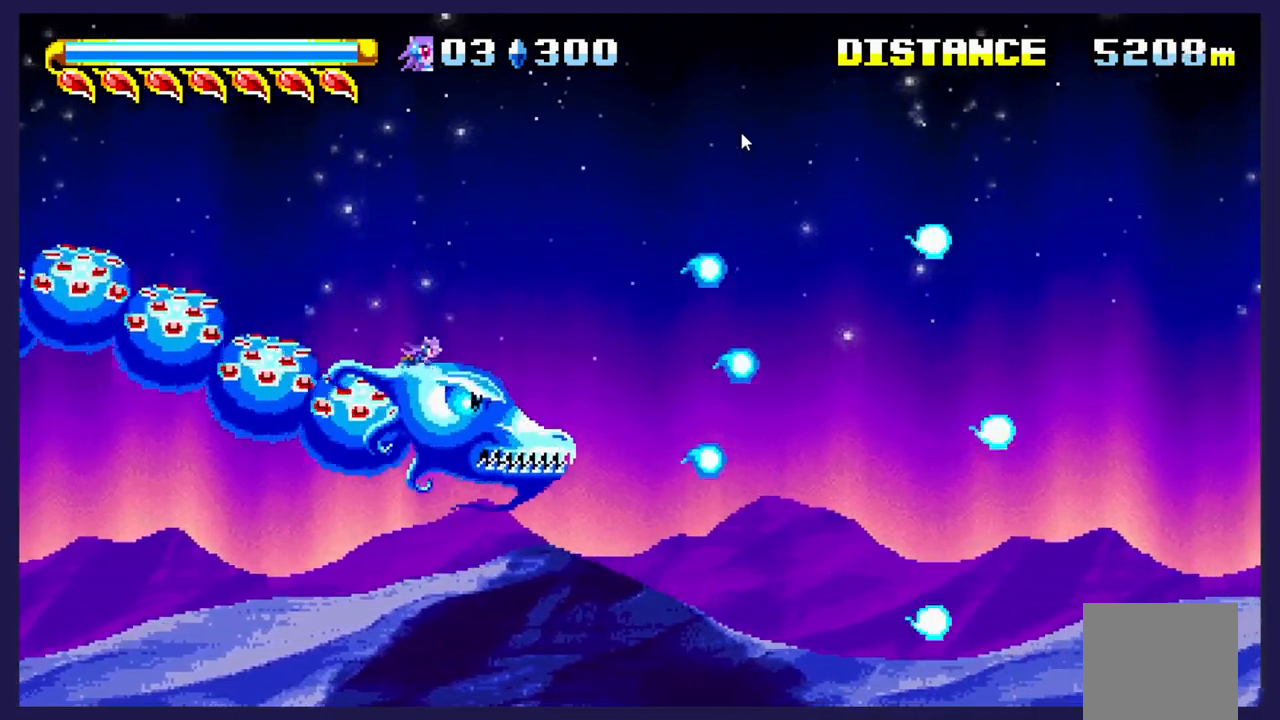
{"buttons": ["X", "DPAD_UP"], "left_stick": "center", "events": [[17, "X", "down"], [100, "X", "up"], [167, "DPAD_UP", "up"], [200, "X", "down"], [233, "DPAD_DOWN", "down"], [300, "DPAD_RIGHT", "down"], [300, "X", "up"], [333, "DPAD_DOWN", "up"], [417, "X", "down"], [467, "DPAD_RIGHT", "up"], [467, "DPAD_UP", "down"]]}
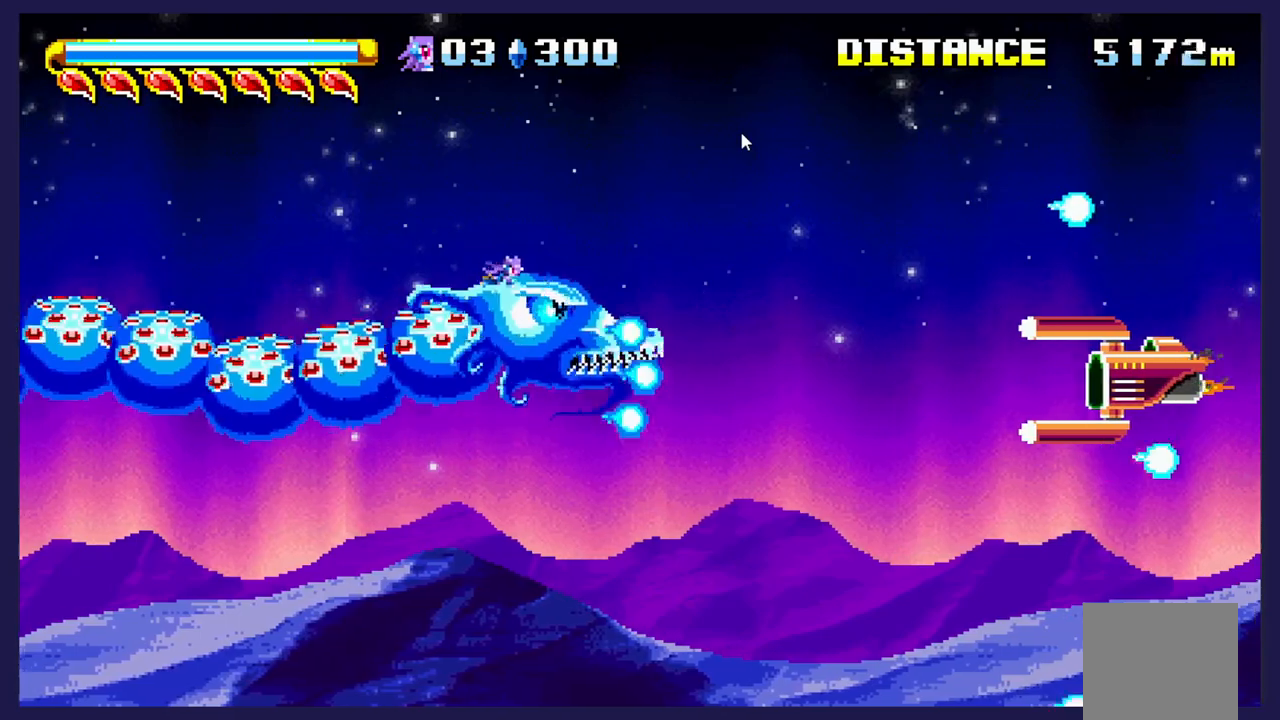
{"buttons": ["DPAD_UP"], "left_stick": "center", "events": [[17, "X", "up"], [67, "DPAD_UP", "up"], [100, "X", "down"], [117, "DPAD_DOWN", "down"], [200, "X", "up"], [300, "X", "down"], [400, "DPAD_DOWN", "up"], [400, "X", "up"], [433, "DPAD_UP", "down"]]}
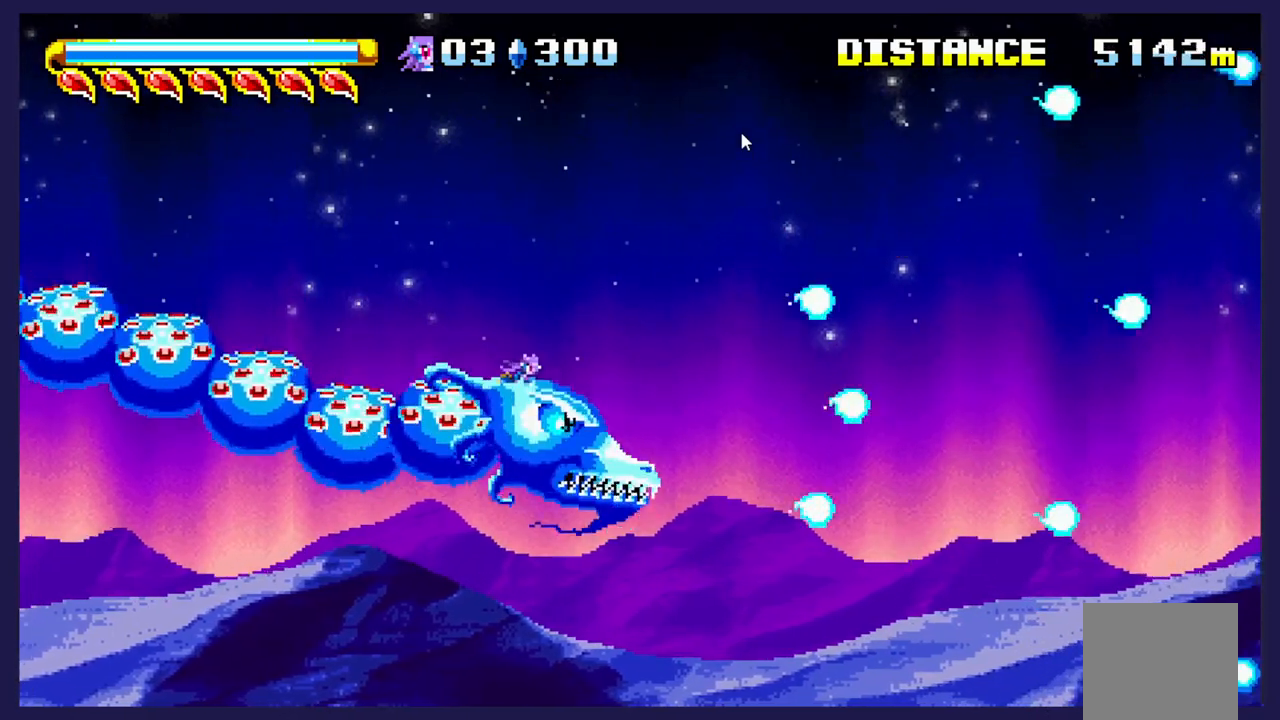
{"buttons": ["X", "DPAD_UP"], "left_stick": "center", "events": [[17, "X", "down"], [117, "DPAD_LEFT", "down"], [133, "X", "up"], [150, "DPAD_UP", "up"], [183, "DPAD_DOWN", "down"], [217, "X", "down"], [233, "DPAD_LEFT", "up"], [333, "DPAD_DOWN", "up"], [400, "DPAD_UP", "down"]]}
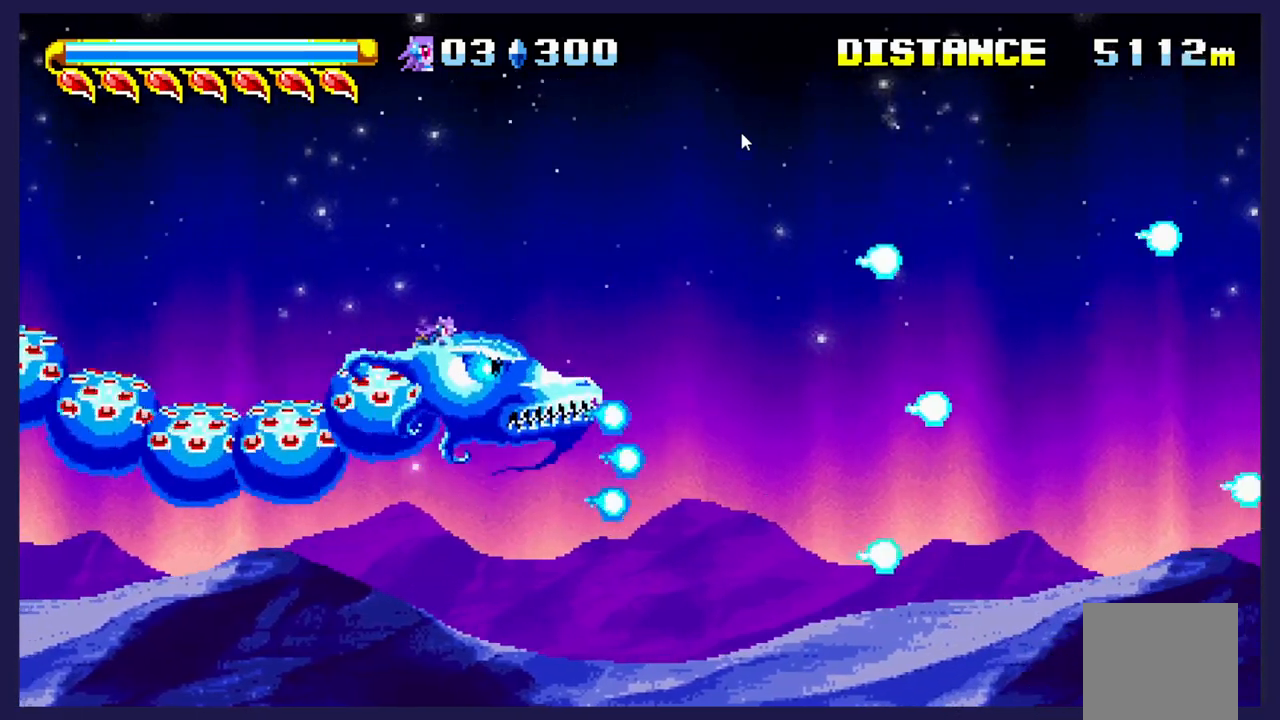
{"buttons": ["X", "DPAD_DOWN"], "left_stick": "center"}
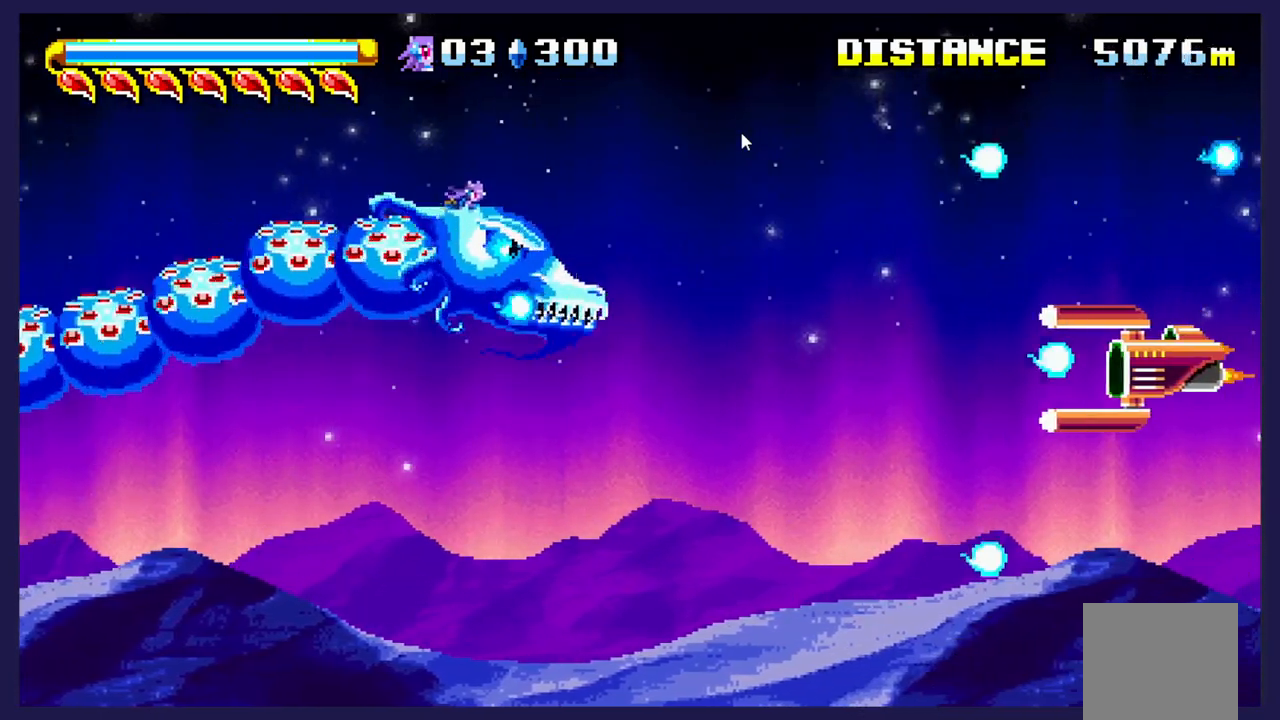
{"buttons": ["X", "DPAD_DOWN", "DPAD_RIGHT"], "left_stick": "center"}
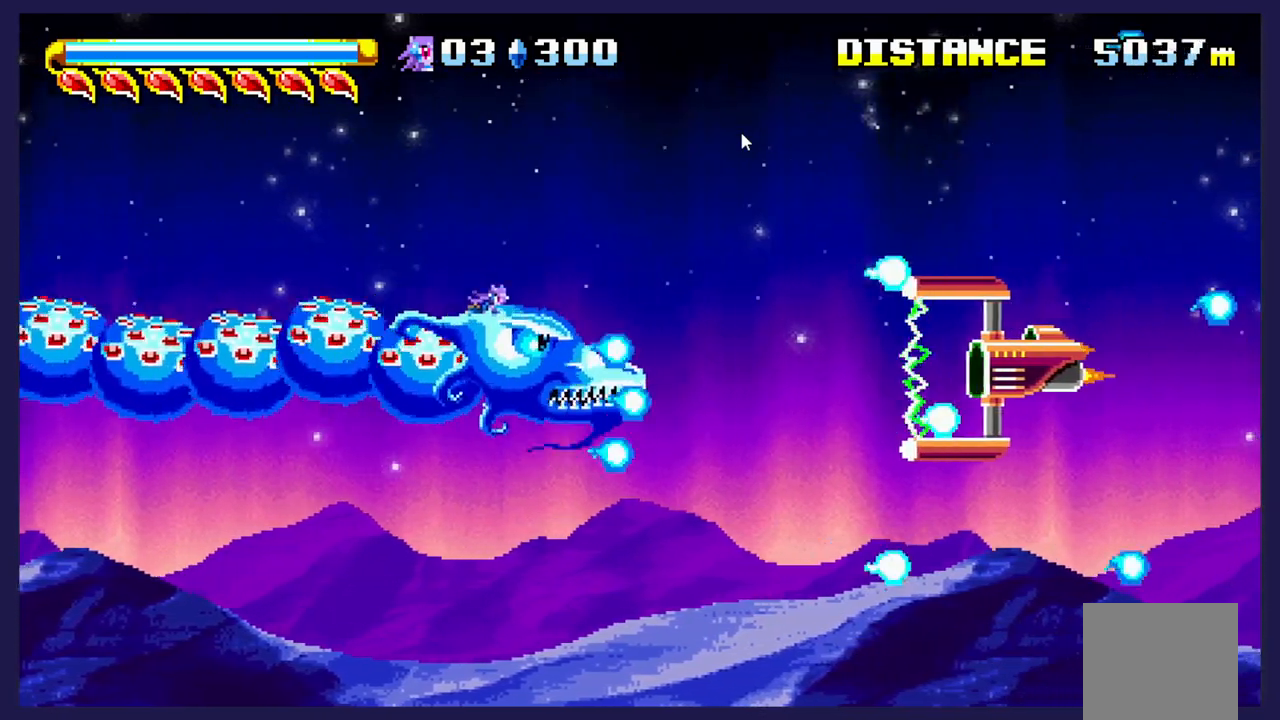
{"buttons": ["DPAD_DOWN"], "left_stick": "center", "events": [[17, "DPAD_RIGHT", "up"], [67, "DPAD_DOWN", "up"], [67, "DPAD_LEFT", "down"], [150, "DPAD_UP", "down"], [233, "DPAD_UP", "up"], [267, "DPAD_DOWN", "down"], [283, "DPAD_LEFT", "up"], [450, "X", "up"]]}
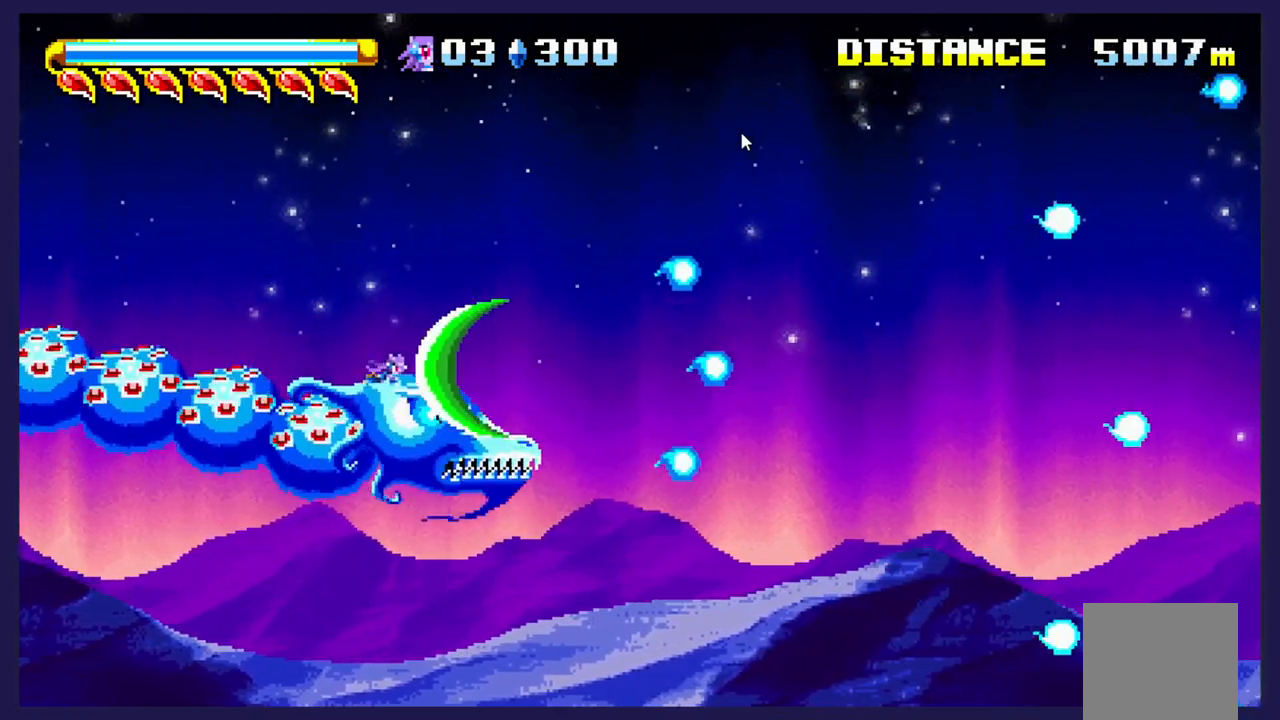
{"buttons": ["DPAD_UP"], "left_stick": "center", "events": [[50, "X", "down"], [217, "X", "up"], [233, "DPAD_DOWN", "up"], [283, "DPAD_UP", "down"], [317, "X", "down"], [433, "X", "up"]]}
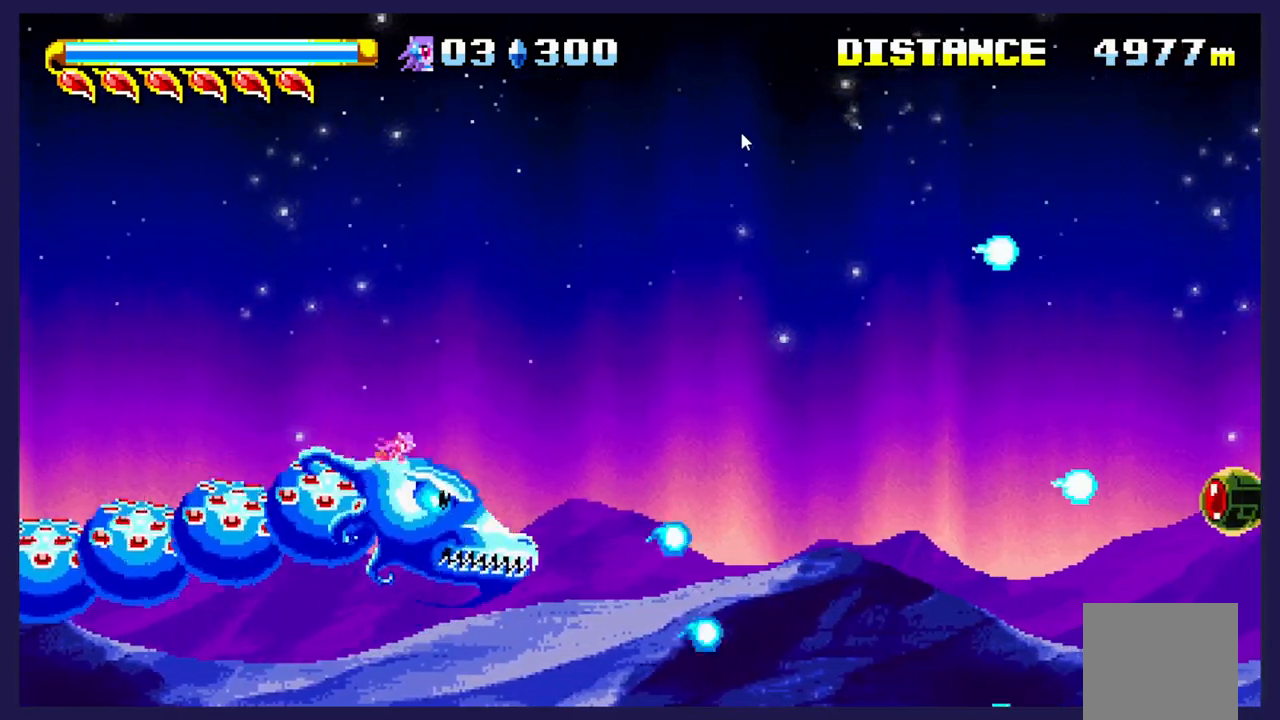
{"buttons": ["X", "DPAD_UP"], "left_stick": "center", "events": [[33, "X", "down"], [50, "DPAD_UP", "up"], [150, "DPAD_DOWN", "down"], [300, "DPAD_DOWN", "up"], [333, "DPAD_UP", "down"], [367, "X", "up"], [467, "X", "down"]]}
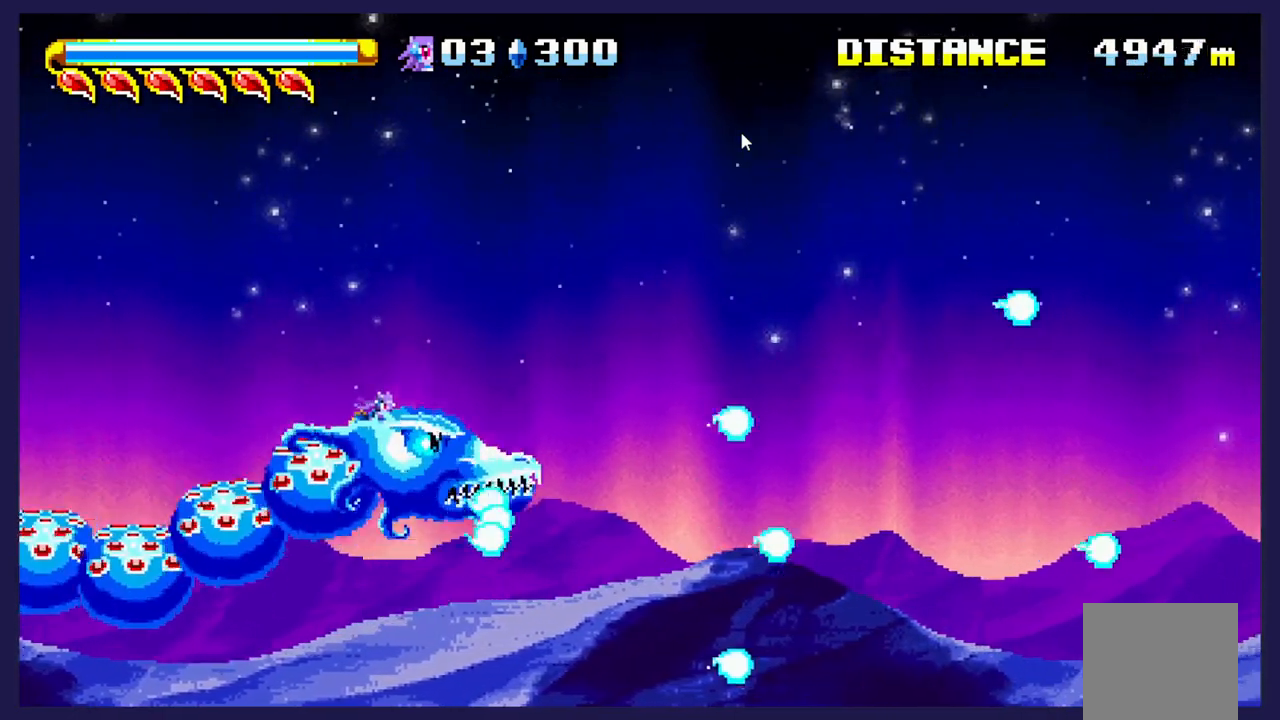
{"buttons": ["X", "DPAD_DOWN", "DPAD_RIGHT"], "left_stick": "center", "events": [[83, "X", "up"], [183, "X", "down"], [283, "X", "up"], [367, "X", "down"], [400, "DPAD_UP", "up"], [417, "DPAD_RIGHT", "down"], [500, "DPAD_DOWN", "down"]]}
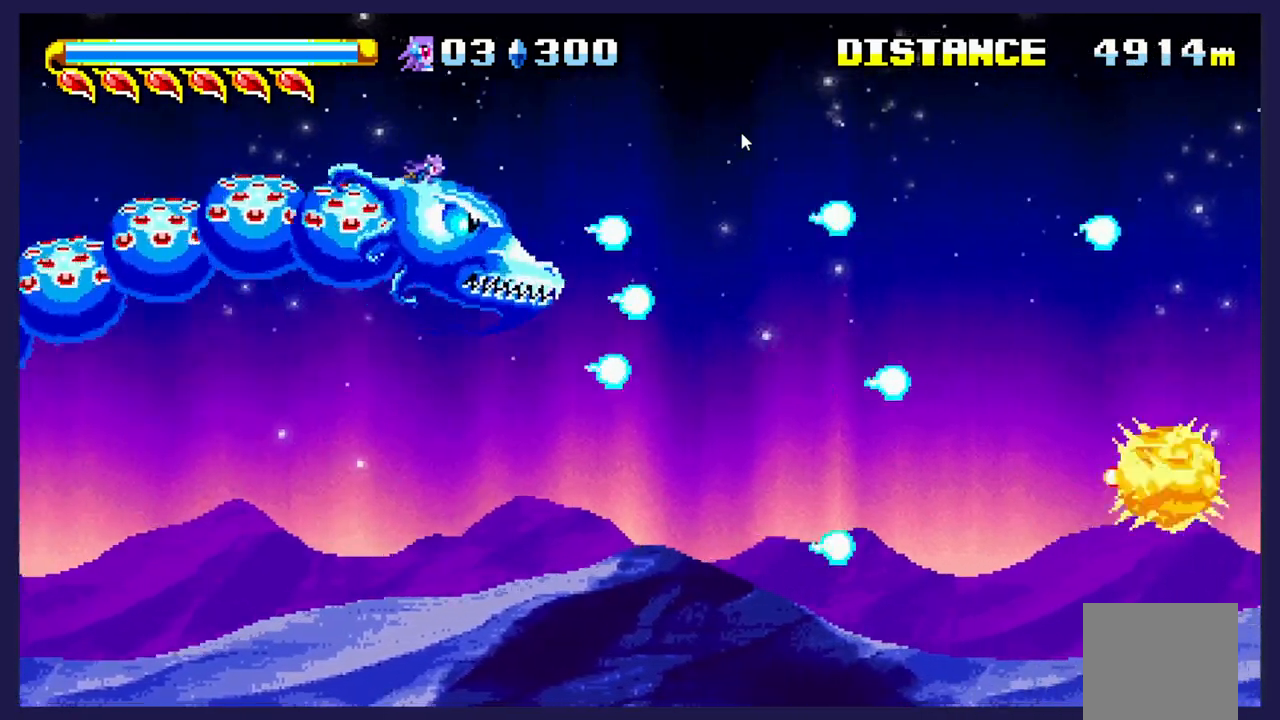
{"buttons": ["X", "DPAD_DOWN", "DPAD_RIGHT"], "left_stick": "center"}
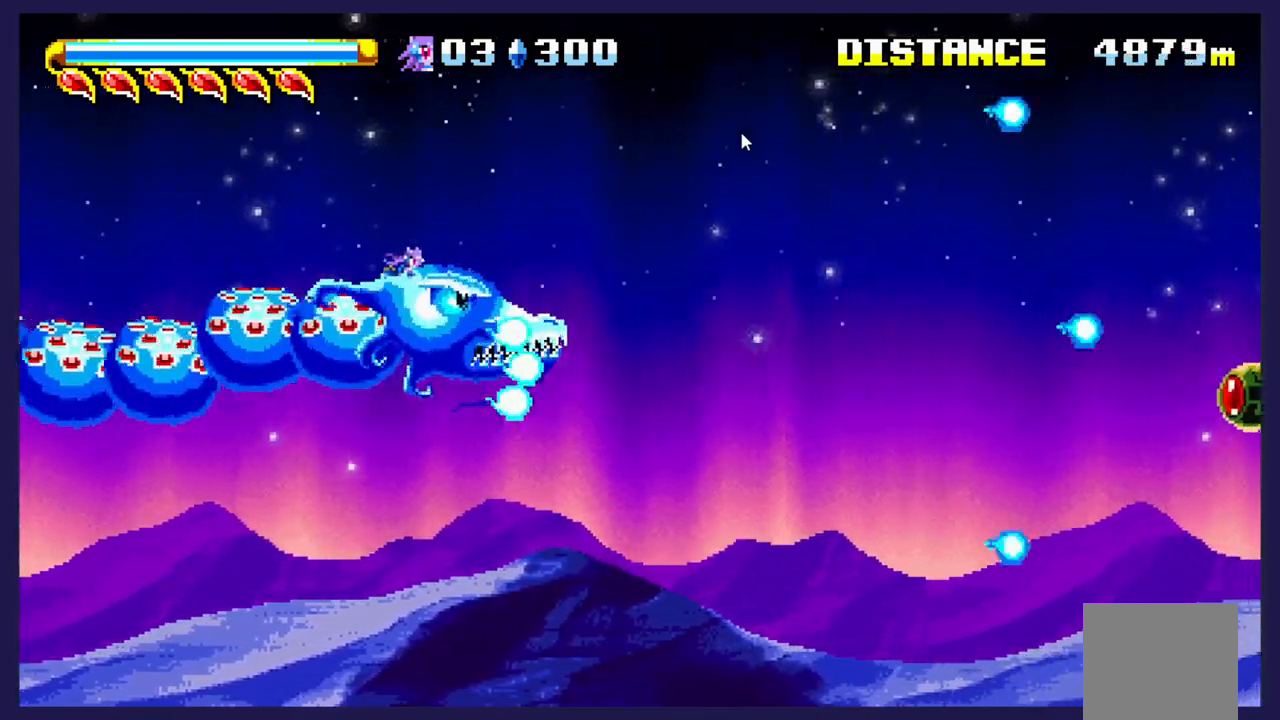
{"buttons": ["X", "DPAD_LEFT"], "left_stick": "center", "events": [[233, "DPAD_DOWN", "up"], [317, "DPAD_UP", "down"], [350, "DPAD_RIGHT", "up"], [433, "DPAD_LEFT", "down"], [433, "X", "up"], [467, "DPAD_UP", "up"], [500, "X", "down"]]}
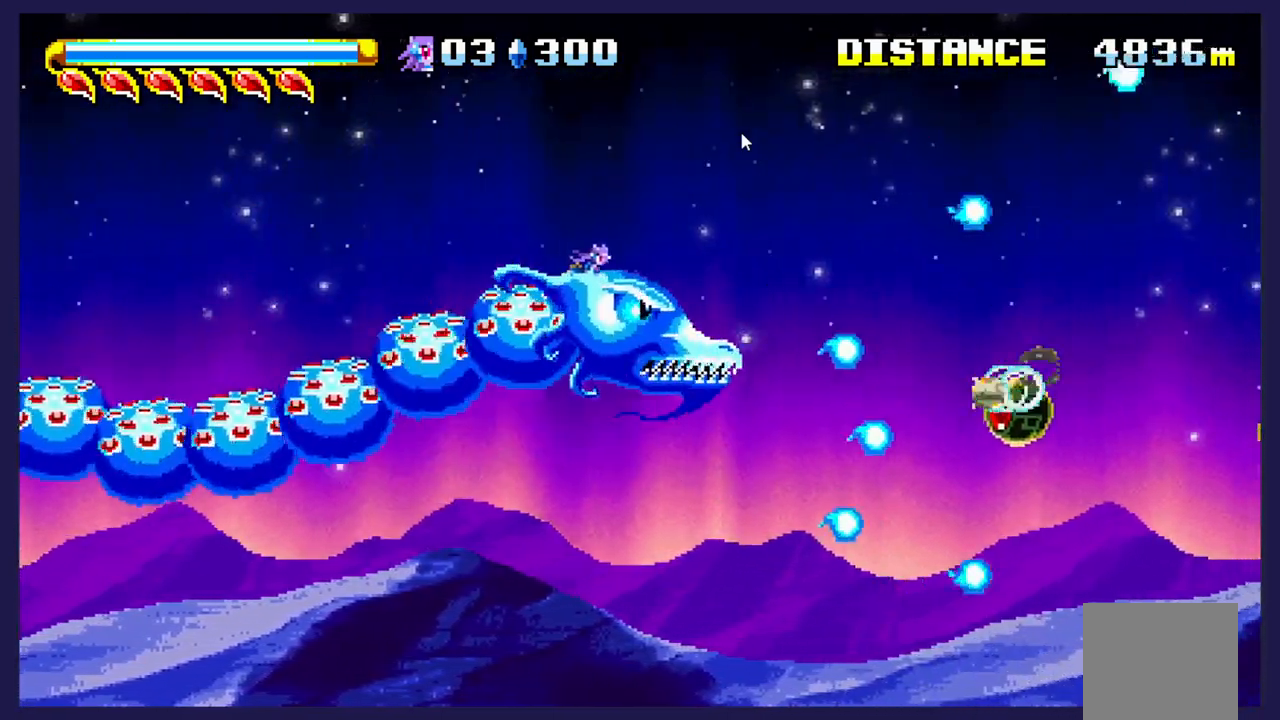
{"buttons": ["X", "DPAD_UP"], "left_stick": "center", "events": [[17, "DPAD_DOWN", "down"], [67, "DPAD_LEFT", "up"], [367, "X", "up"], [383, "DPAD_DOWN", "up"], [433, "DPAD_UP", "down"], [450, "X", "down"]]}
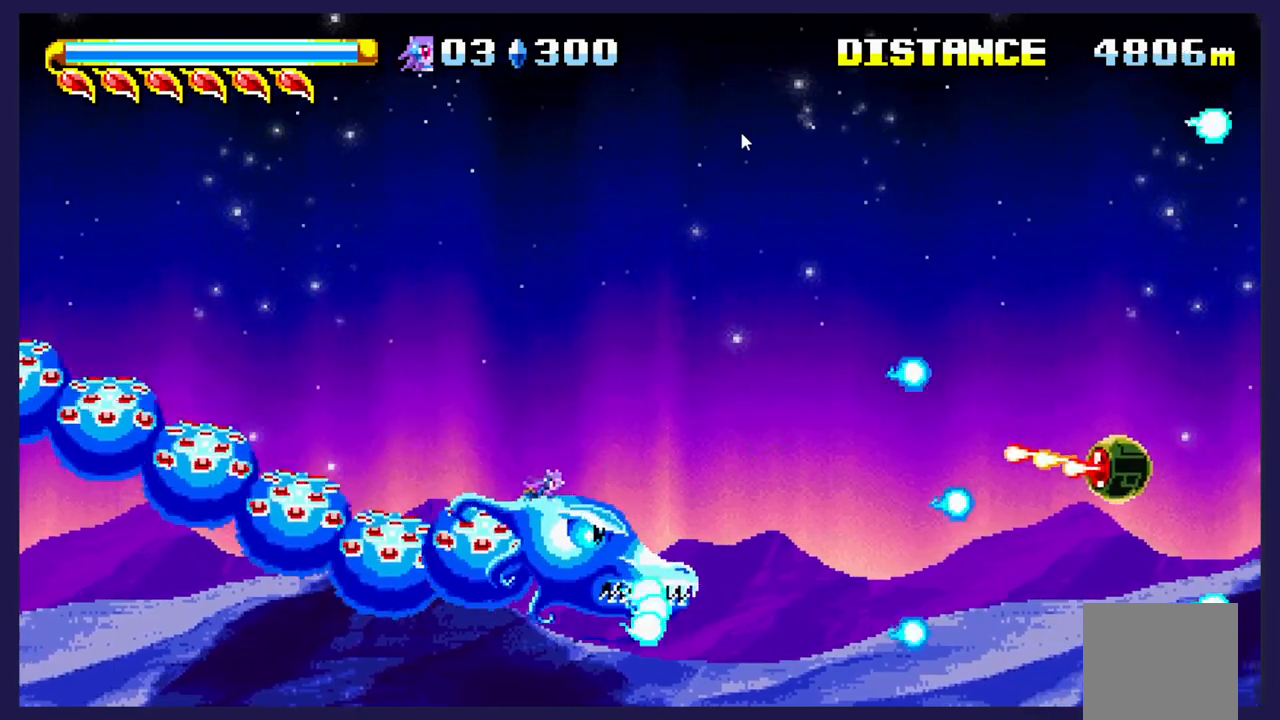
{"buttons": ["DPAD_UP"], "left_stick": "center", "events": [[50, "X", "up"], [67, "DPAD_LEFT", "down"], [133, "X", "down"], [400, "X", "up"], [483, "DPAD_LEFT", "up"]]}
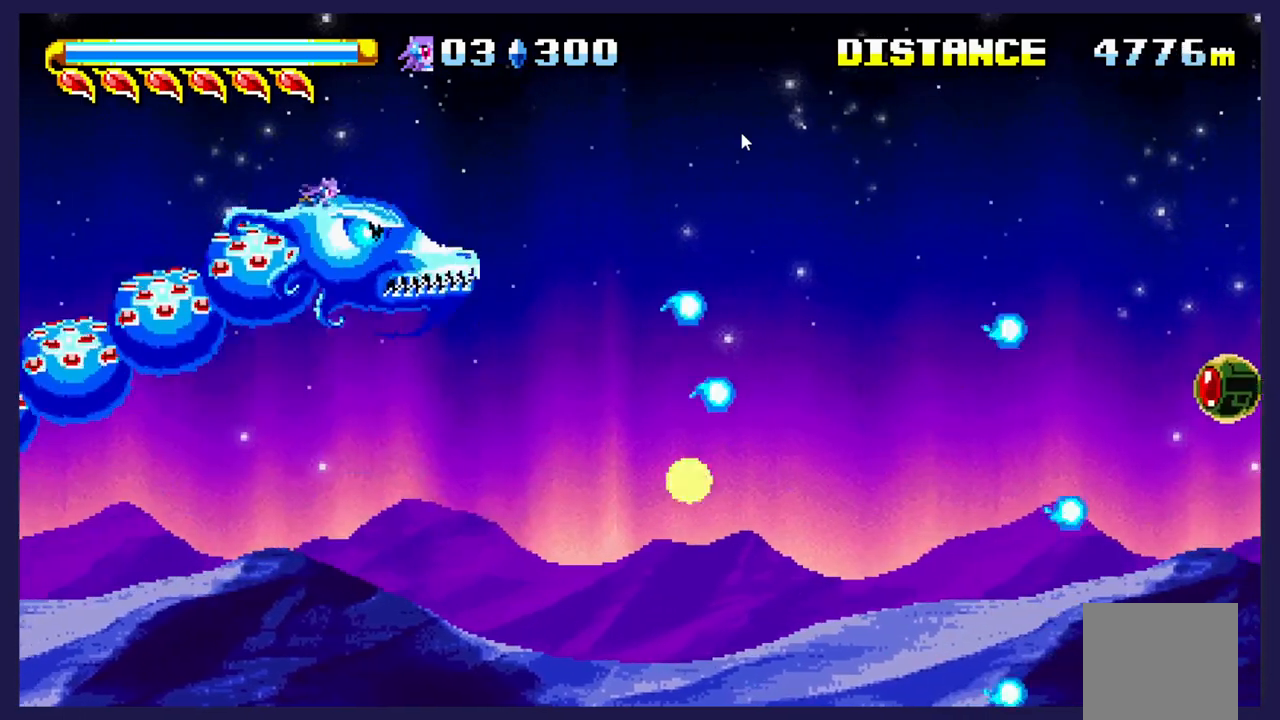
{"buttons": ["DPAD_UP", "DPAD_LEFT"], "left_stick": "center"}
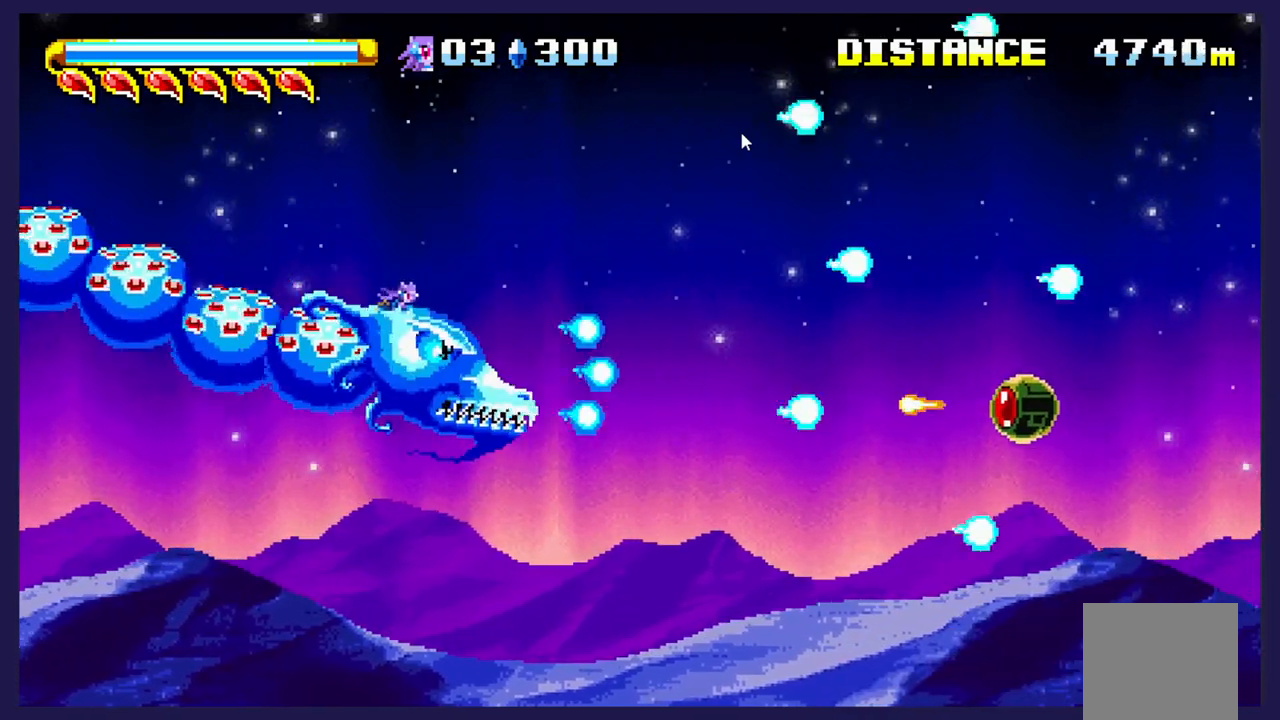
{"buttons": ["X", "DPAD_DOWN"], "left_stick": "center", "events": [[67, "X", "down"], [133, "DPAD_LEFT", "up"], [133, "DPAD_UP", "up"], [167, "X", "up"], [233, "X", "down"], [317, "X", "up"], [350, "DPAD_UP", "down"], [433, "DPAD_LEFT", "down"], [433, "X", "down"], [450, "DPAD_UP", "up"], [467, "DPAD_LEFT", "up"], [483, "DPAD_DOWN", "down"]]}
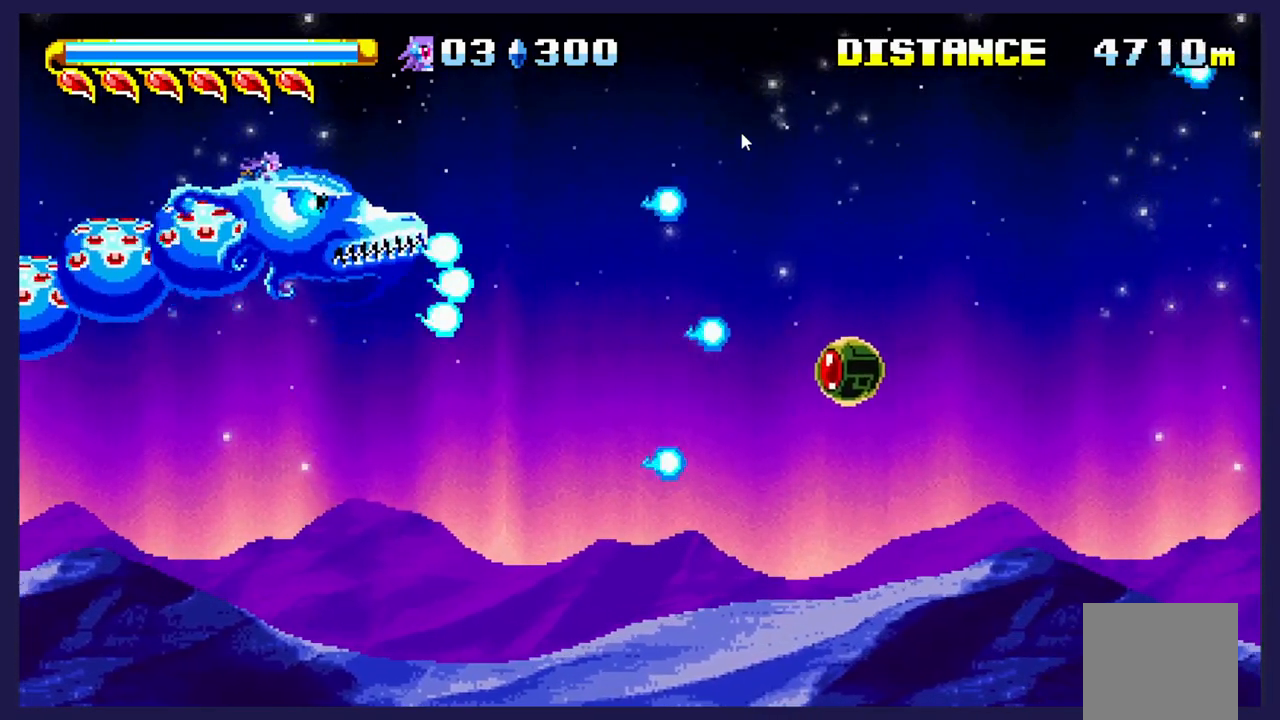
{"buttons": ["X", "DPAD_LEFT"], "left_stick": "center", "events": [[33, "X", "up"], [50, "DPAD_RIGHT", "down"], [100, "DPAD_DOWN", "up"], [133, "X", "down"], [183, "X", "up"], [200, "DPAD_RIGHT", "up"], [233, "DPAD_DOWN", "down"], [300, "DPAD_LEFT", "down"], [300, "X", "down"], [350, "X", "up"], [400, "DPAD_DOWN", "up"], [450, "X", "down"]]}
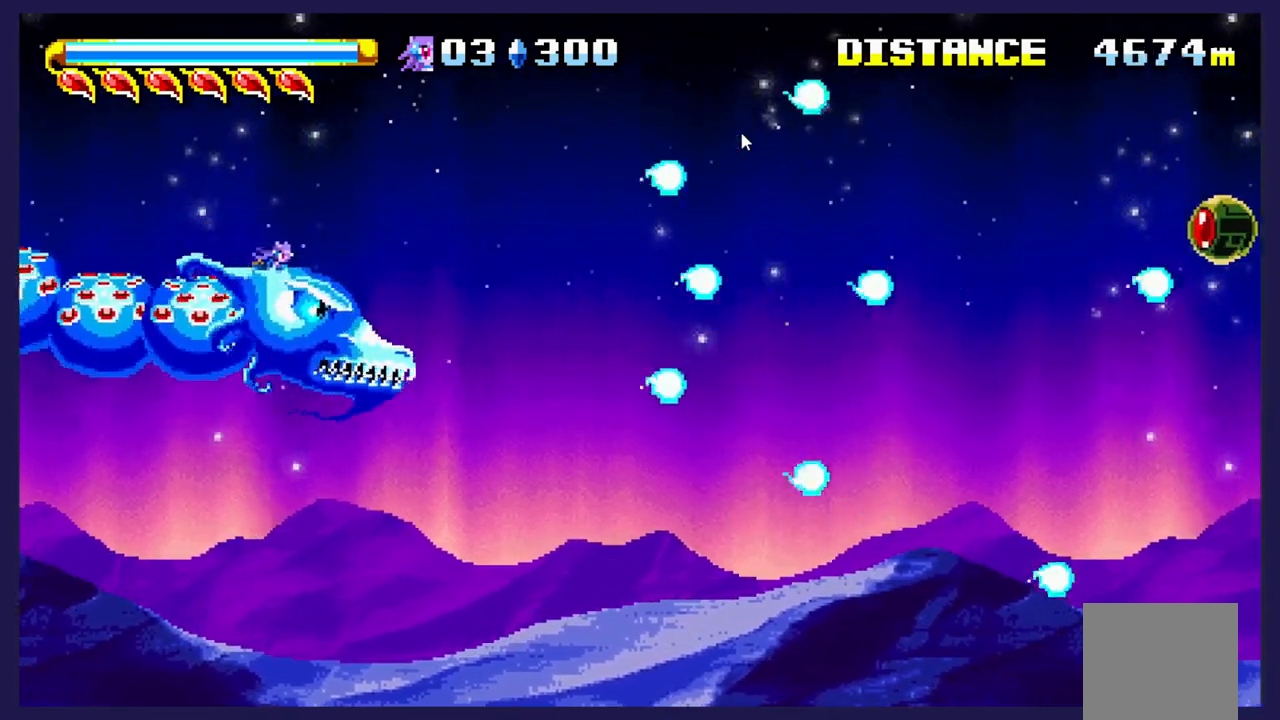
{"buttons": ["X"], "left_stick": "center", "events": [[33, "DPAD_LEFT", "up"], [33, "X", "up"], [100, "X", "down"], [133, "DPAD_RIGHT", "down"], [150, "X", "up"], [233, "X", "down"], [267, "DPAD_RIGHT", "up"], [333, "X", "up"], [383, "DPAD_UP", "down"], [433, "X", "down"], [450, "DPAD_UP", "up"]]}
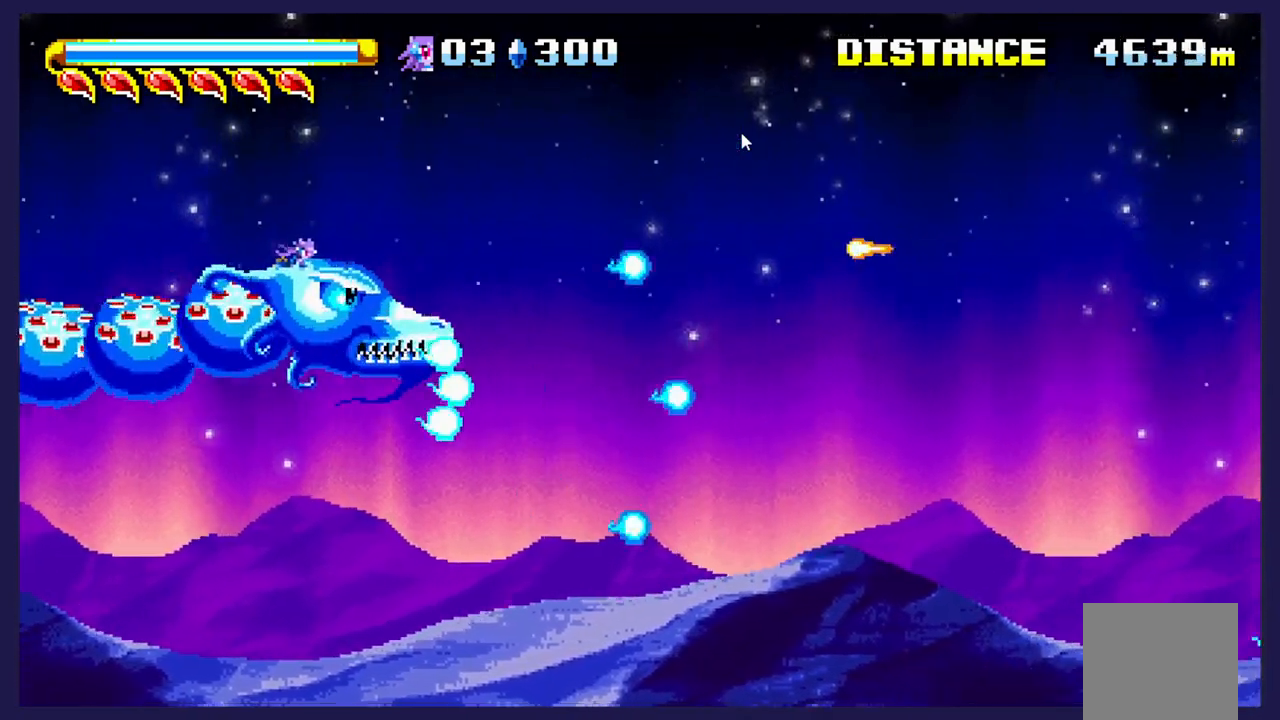
{"buttons": ["X", "DPAD_DOWN"], "left_stick": "center", "events": [[33, "X", "up"], [67, "DPAD_DOWN", "down"], [100, "X", "down"], [200, "X", "up"], [250, "DPAD_DOWN", "up"], [300, "X", "down"], [350, "DPAD_RIGHT", "down"], [433, "DPAD_DOWN", "down"], [433, "X", "up"], [483, "DPAD_RIGHT", "up"], [500, "X", "down"]]}
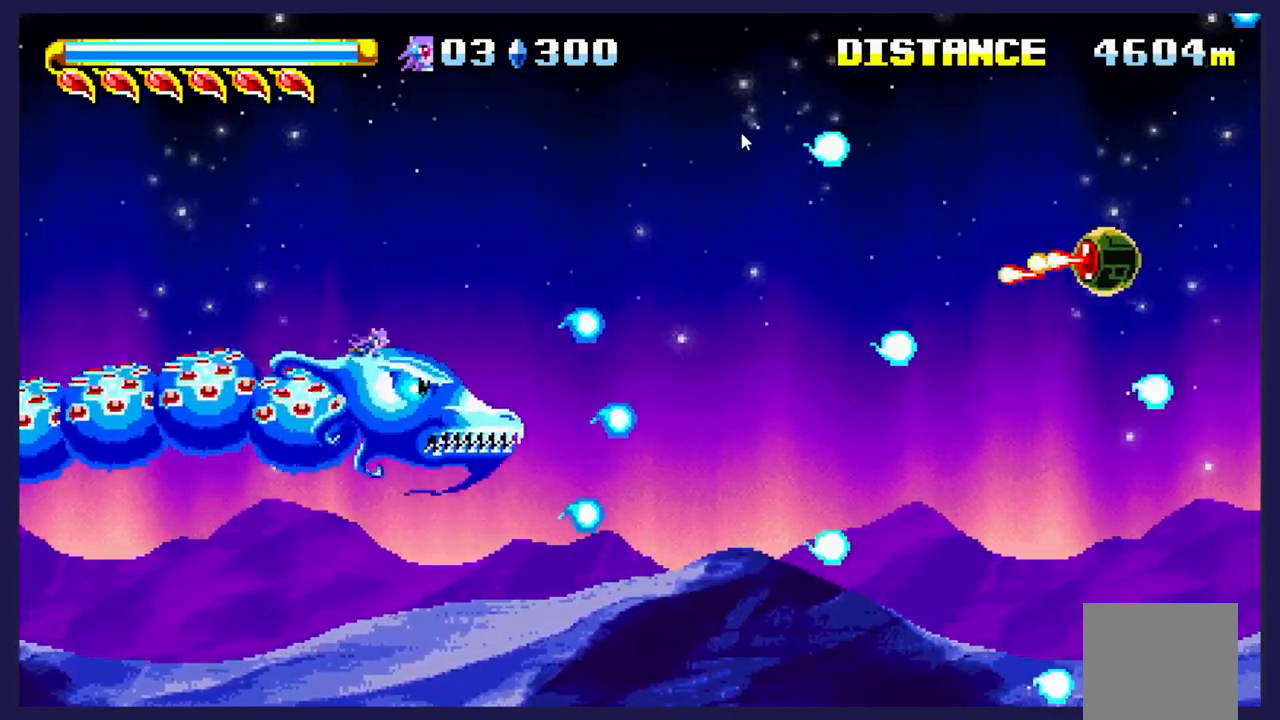
{"buttons": ["X", "DPAD_DOWN"], "left_stick": "center", "events": [[67, "DPAD_DOWN", "up"], [100, "DPAD_RIGHT", "down"], [133, "X", "up"], [183, "DPAD_RIGHT", "up"], [183, "X", "down"], [450, "DPAD_DOWN", "down"]]}
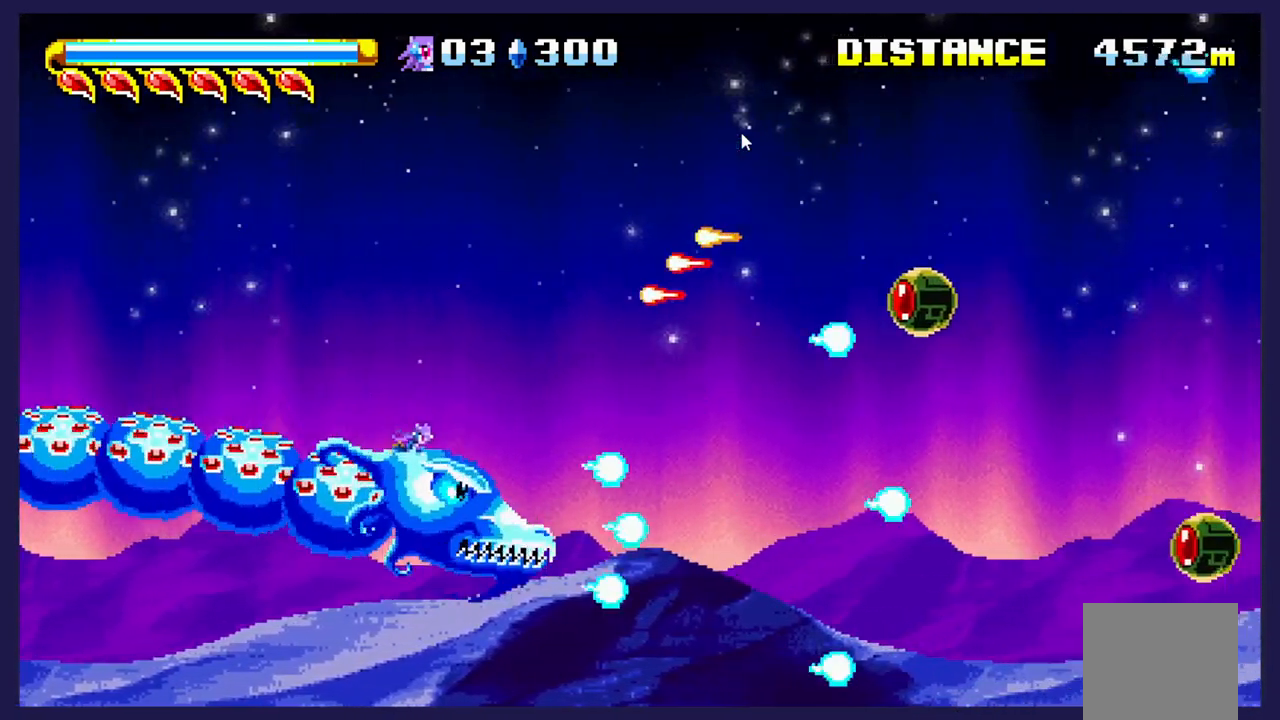
{"buttons": ["X"], "left_stick": "center", "events": [[67, "DPAD_DOWN", "up"], [350, "X", "up"], [433, "X", "down"]]}
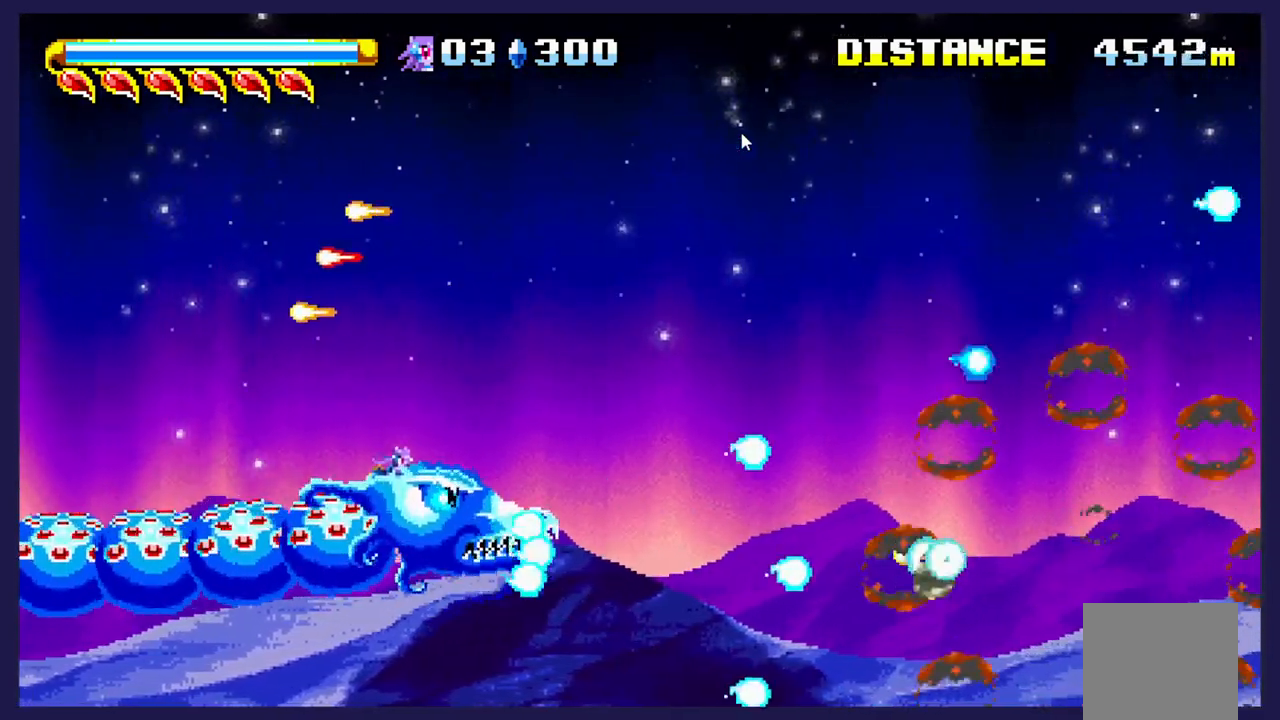
{"buttons": ["DPAD_UP"], "left_stick": "center", "events": [[33, "X", "up"], [117, "X", "down"], [233, "X", "up"], [283, "DPAD_UP", "down"], [350, "X", "down"], [467, "X", "up"]]}
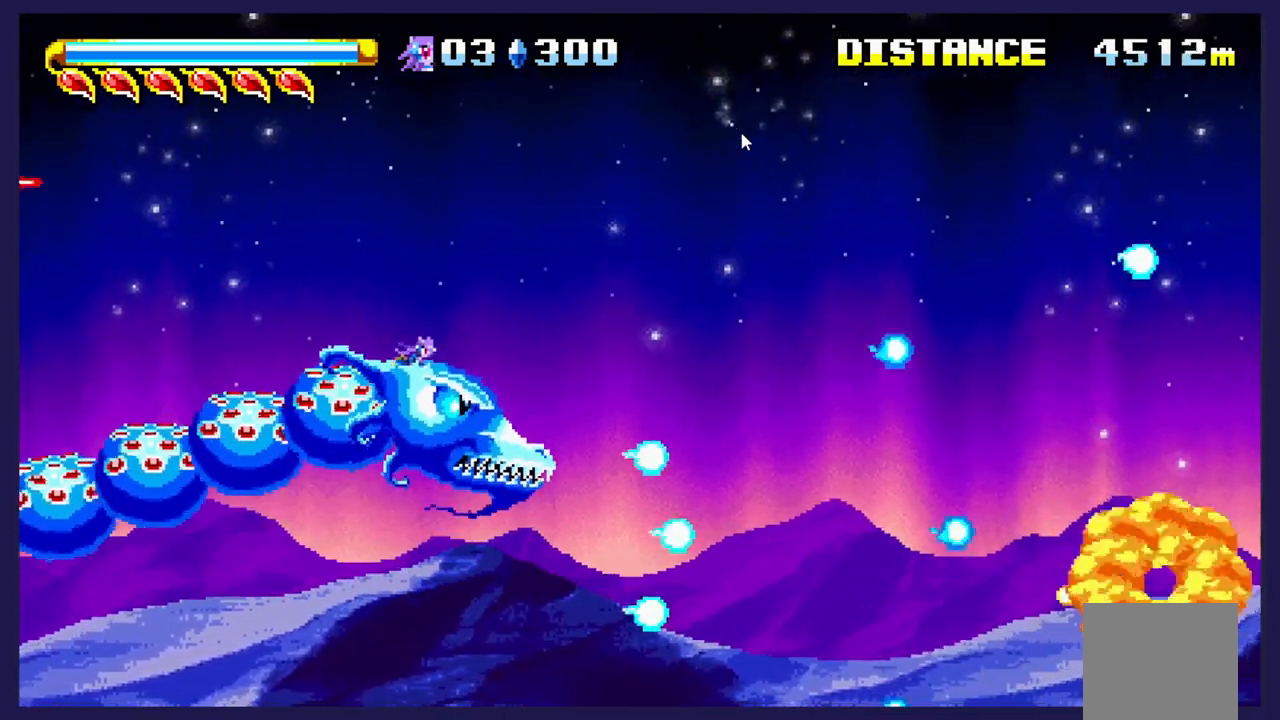
{"buttons": ["X", "DPAD_DOWN"], "left_stick": "center", "events": [[67, "X", "down"], [183, "X", "up"], [267, "X", "down"], [333, "DPAD_UP", "up"], [400, "DPAD_DOWN", "down"]]}
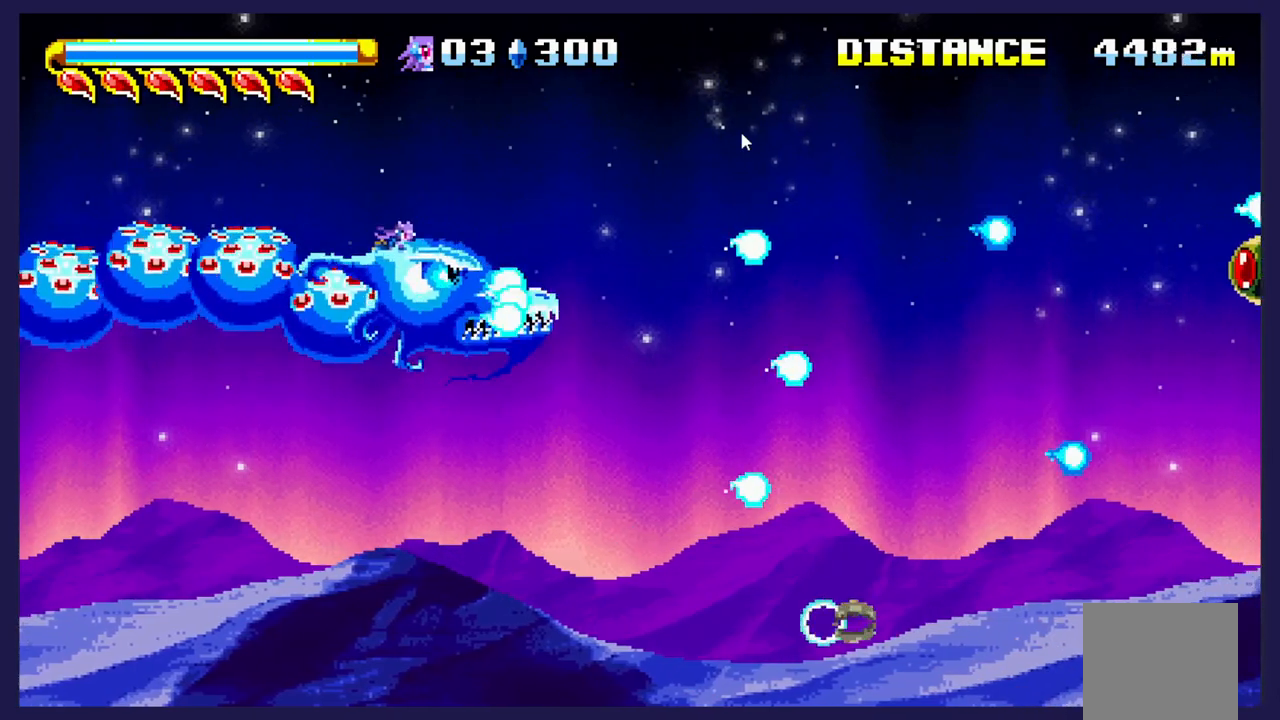
{"buttons": ["X"], "left_stick": "center", "events": [[83, "DPAD_DOWN", "up"], [117, "DPAD_UP", "down"], [283, "DPAD_RIGHT", "down"], [283, "DPAD_UP", "up"], [283, "X", "up"], [367, "X", "down"], [433, "DPAD_RIGHT", "up"]]}
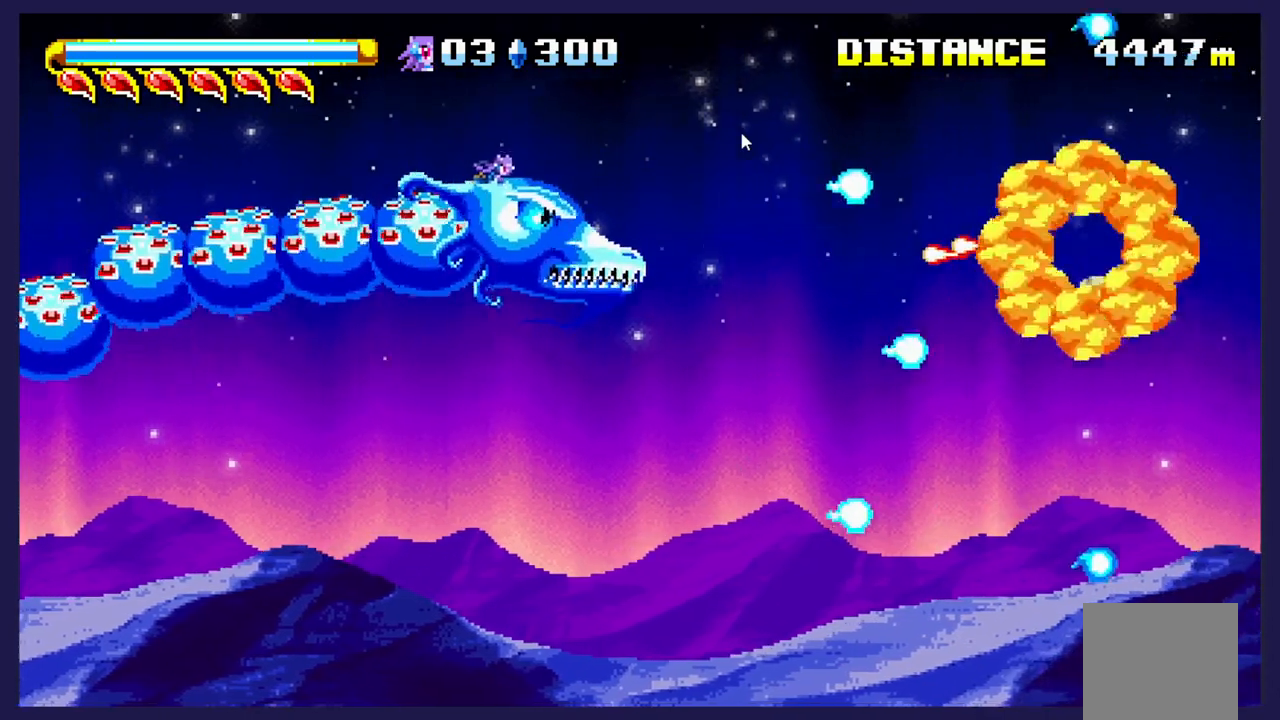
{"buttons": ["X", "DPAD_DOWN"], "left_stick": "center", "events": [[67, "DPAD_LEFT", "down"], [83, "DPAD_UP", "down"], [117, "DPAD_UP", "up"], [167, "DPAD_DOWN", "down"], [200, "X", "up"], [217, "DPAD_LEFT", "up"], [300, "X", "down"]]}
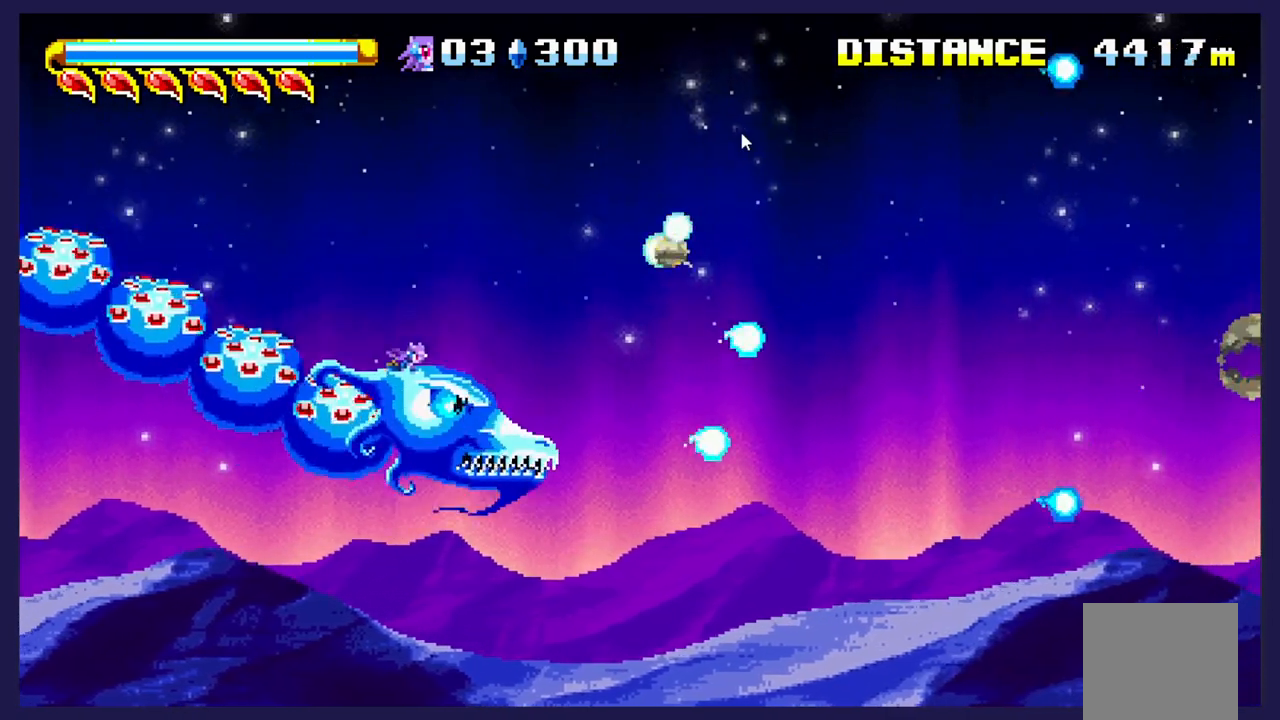
{"buttons": ["X", "DPAD_UP", "DPAD_LEFT"], "left_stick": "center", "events": [[50, "DPAD_DOWN", "up"], [67, "DPAD_RIGHT", "down"], [267, "DPAD_RIGHT", "up"], [333, "DPAD_LEFT", "down"], [367, "X", "up"], [383, "X", "down"], [400, "DPAD_UP", "down"]]}